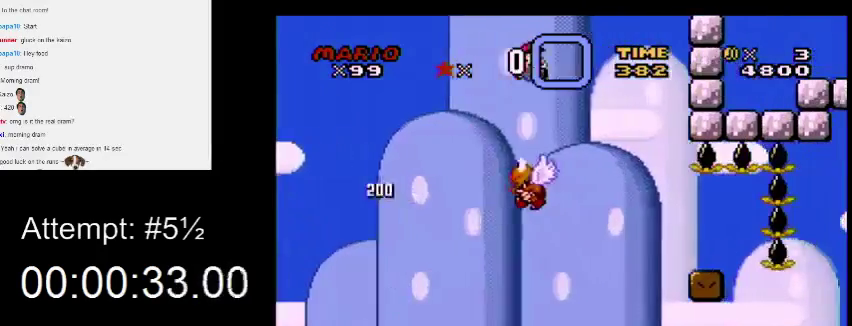
Gameplay with a controller (Nintendo layout); each line is a JSON object with the inputs held at the frame after it. "events" lists button and stick changes between this image and that frame as [ms after this image, input, new state], when the widget could be followed in between. Not read: B L3 R3.
{"buttons": ["Y", "DPAD_RIGHT"], "events": []}
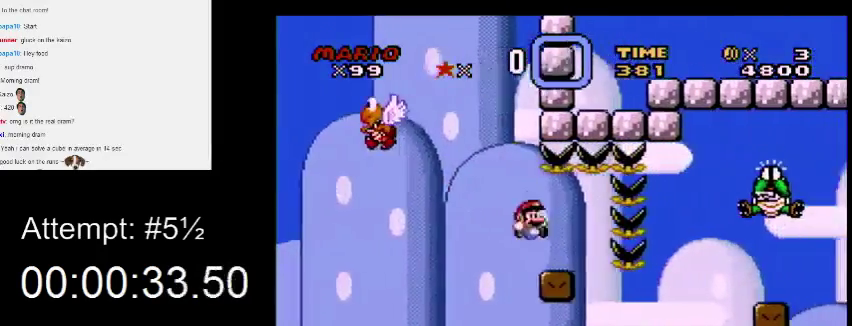
{"buttons": ["Y", "DPAD_RIGHT"], "events": [[100, "DPAD_RIGHT", "up"], [167, "DPAD_LEFT", "down"], [267, "DPAD_LEFT", "up"], [267, "DPAD_RIGHT", "down"]]}
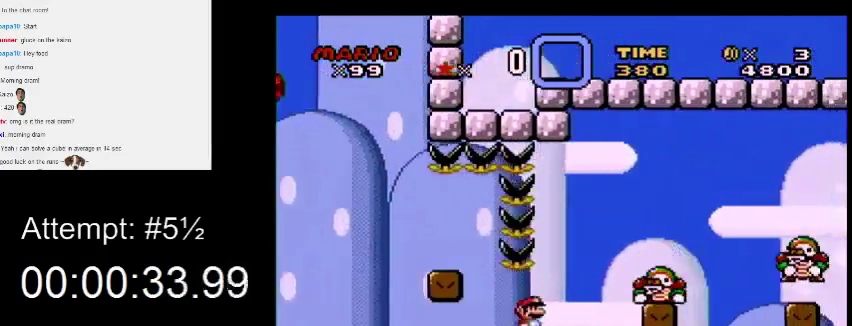
{"buttons": ["Y", "DPAD_RIGHT"], "events": []}
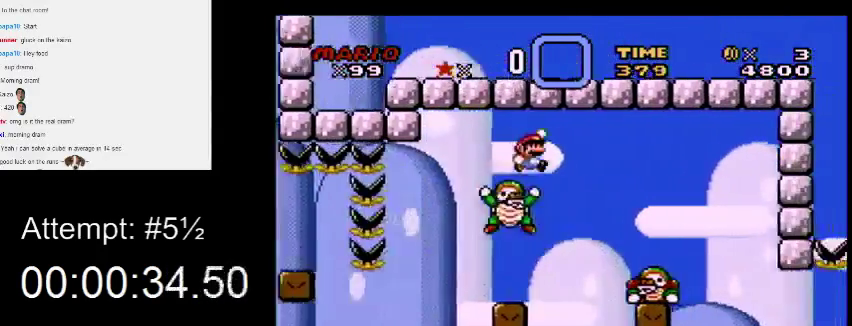
{"buttons": ["Y", "DPAD_RIGHT"], "events": []}
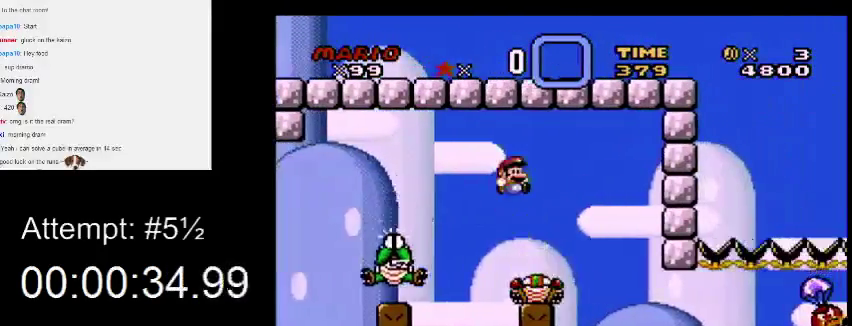
{"buttons": ["Y", "DPAD_RIGHT"], "events": []}
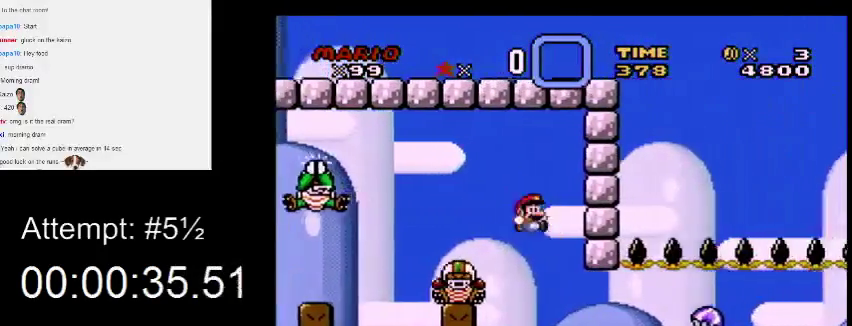
{"buttons": ["Y"], "events": [[167, "DPAD_RIGHT", "up"], [233, "DPAD_LEFT", "down"], [333, "DPAD_LEFT", "up"]]}
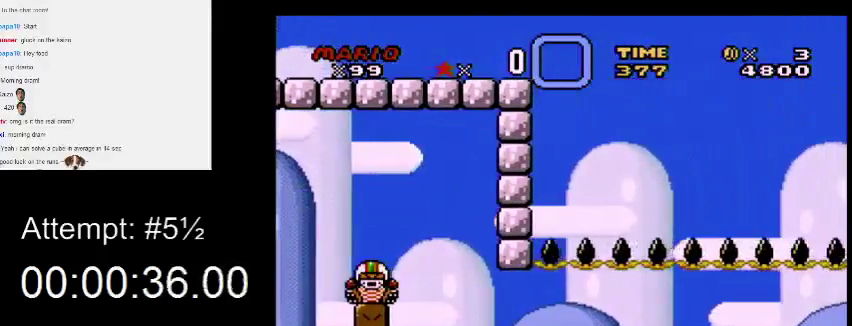
{"buttons": ["Y", "DPAD_UP"], "events": [[300, "DPAD_UP", "down"], [367, "DPAD_UP", "up"], [467, "DPAD_UP", "down"]]}
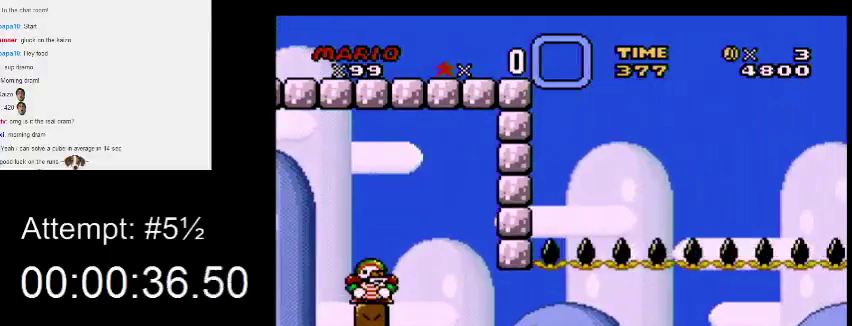
{"buttons": ["Y", "DPAD_RIGHT"], "events": [[33, "DPAD_UP", "up"], [367, "DPAD_RIGHT", "down"]]}
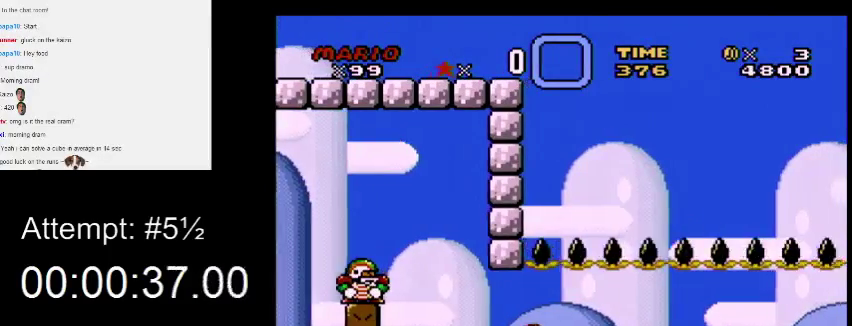
{"buttons": ["Y", "DPAD_RIGHT"], "events": [[267, "DPAD_RIGHT", "up"], [300, "DPAD_LEFT", "down"], [467, "DPAD_LEFT", "up"], [467, "DPAD_RIGHT", "down"]]}
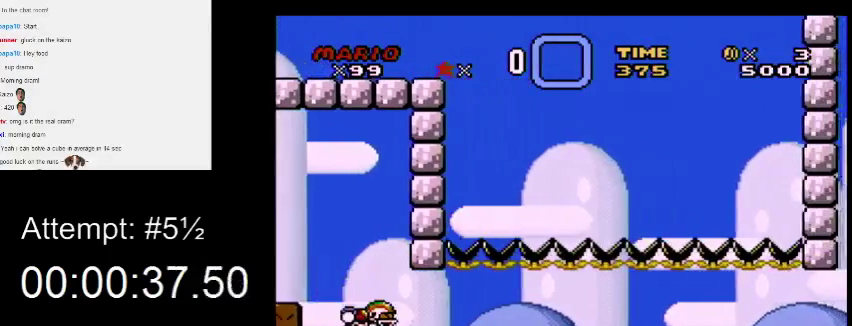
{"buttons": ["X", "DPAD_DOWN", "DPAD_RIGHT"], "events": [[33, "DPAD_DOWN", "down"], [33, "X", "down"], [33, "Y", "up"]]}
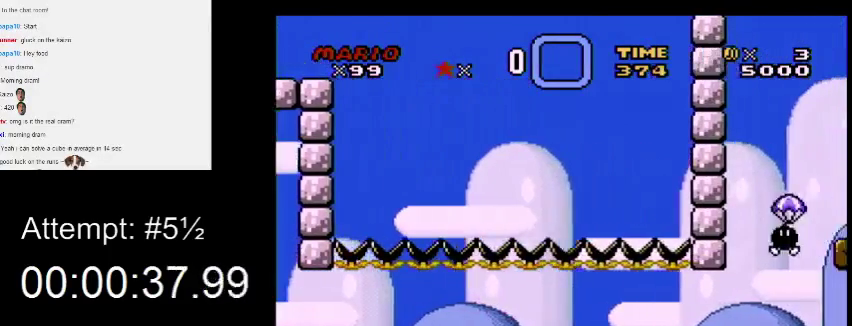
{"buttons": [], "events": [[333, "DPAD_DOWN", "up"], [367, "X", "up"], [400, "DPAD_RIGHT", "up"]]}
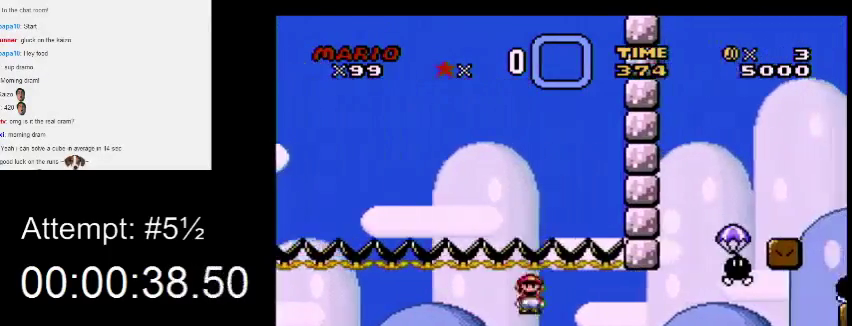
{"buttons": ["X", "DPAD_RIGHT"], "events": [[100, "DPAD_LEFT", "down"], [167, "DPAD_LEFT", "up"], [367, "X", "down"], [400, "DPAD_RIGHT", "down"]]}
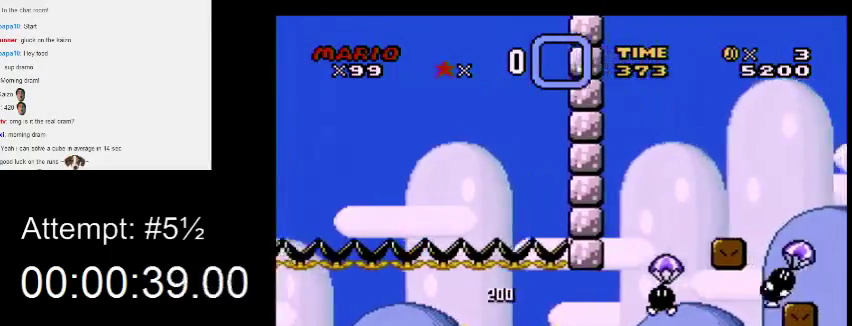
{"buttons": ["Y", "DPAD_LEFT"], "events": [[100, "A", "down"], [233, "A", "up"], [333, "X", "up"], [333, "Y", "down"], [400, "DPAD_LEFT", "down"], [400, "DPAD_RIGHT", "up"]]}
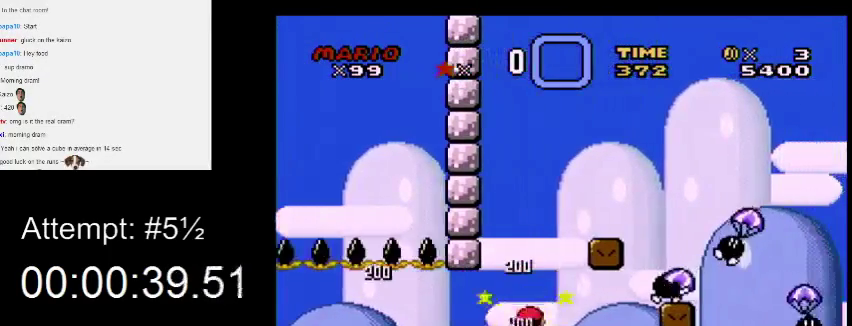
{"buttons": ["Y", "DPAD_RIGHT"], "events": [[133, "DPAD_LEFT", "up"], [267, "DPAD_RIGHT", "down"]]}
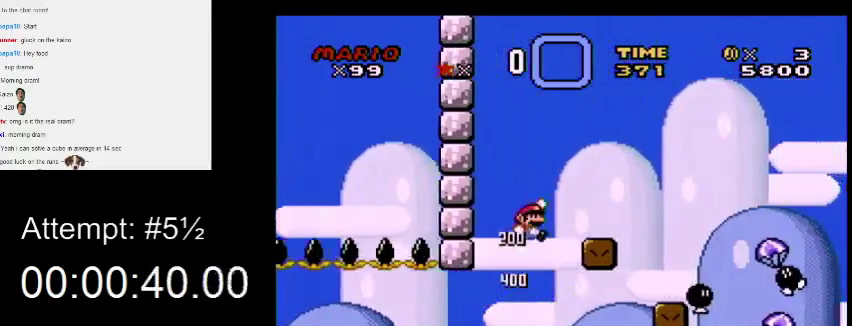
{"buttons": ["X", "DPAD_RIGHT"], "events": [[167, "X", "down"], [167, "Y", "up"], [233, "A", "down"], [333, "A", "up"]]}
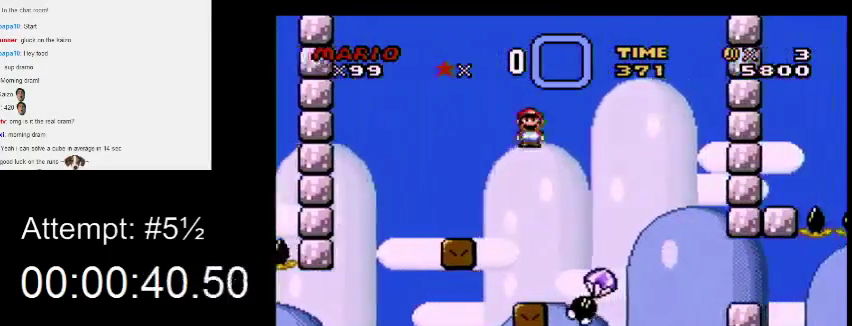
{"buttons": ["X", "DPAD_RIGHT"], "events": [[167, "DPAD_LEFT", "down"], [167, "DPAD_RIGHT", "up"], [233, "DPAD_LEFT", "up"], [233, "DPAD_RIGHT", "down"]]}
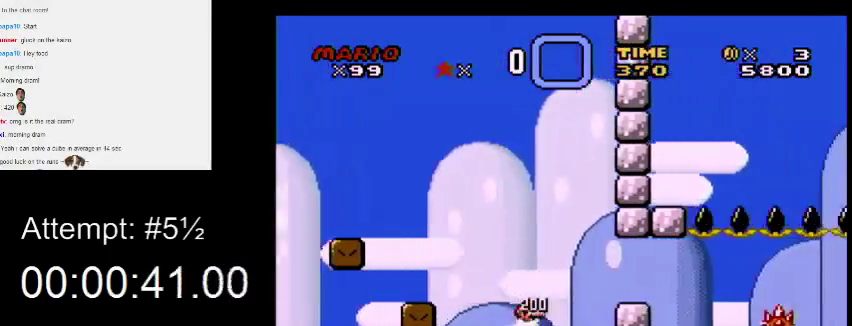
{"buttons": ["X", "DPAD_RIGHT"], "events": [[400, "A", "down"], [467, "A", "up"]]}
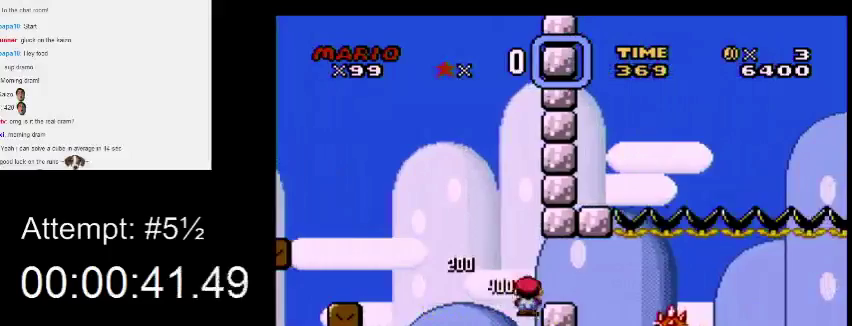
{"buttons": ["X"], "events": [[233, "DPAD_RIGHT", "up"], [267, "DPAD_LEFT", "down"], [333, "DPAD_LEFT", "up"], [367, "DPAD_RIGHT", "down"], [433, "DPAD_RIGHT", "up"]]}
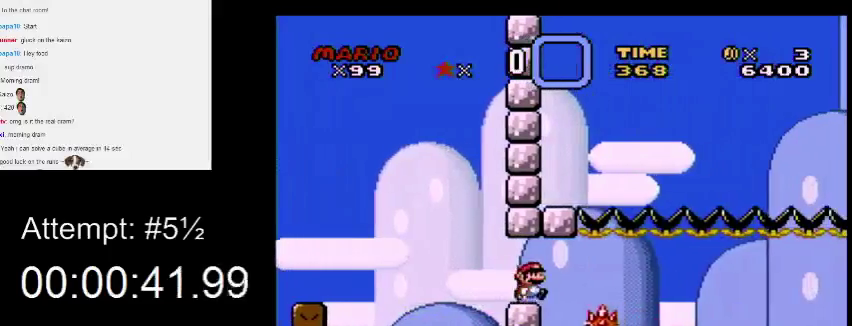
{"buttons": ["X"], "events": [[100, "DPAD_UP", "down"], [167, "DPAD_UP", "up"], [267, "DPAD_UP", "down"], [367, "DPAD_UP", "up"]]}
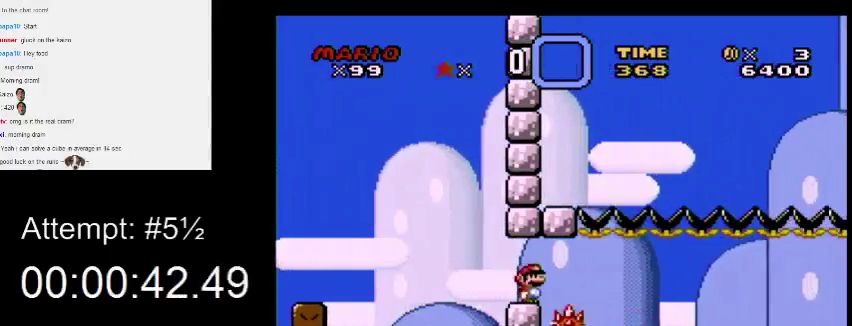
{"buttons": ["X", "DPAD_RIGHT"], "events": [[133, "DPAD_RIGHT", "down"], [200, "A", "down"], [267, "A", "up"], [367, "DPAD_RIGHT", "up"], [400, "DPAD_LEFT", "down"], [500, "DPAD_LEFT", "up"], [500, "DPAD_RIGHT", "down"]]}
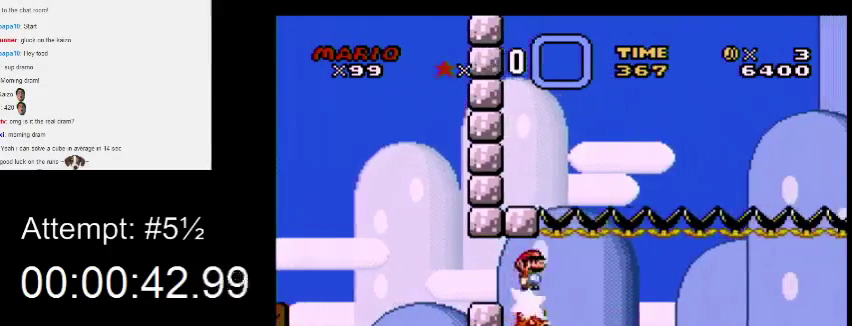
{"buttons": ["X"], "events": [[67, "DPAD_RIGHT", "up"]]}
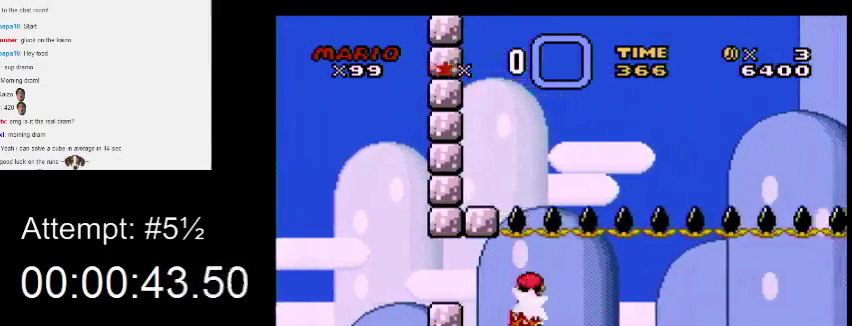
{"buttons": ["X"], "events": []}
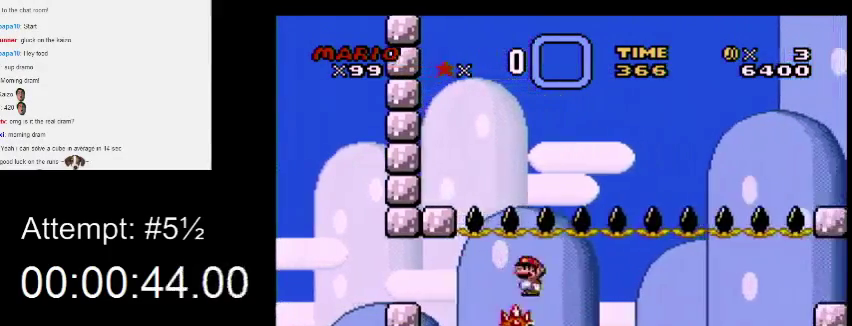
{"buttons": ["X"], "events": [[33, "DPAD_LEFT", "down"], [167, "DPAD_LEFT", "up"], [167, "DPAD_RIGHT", "down"], [233, "DPAD_RIGHT", "up"]]}
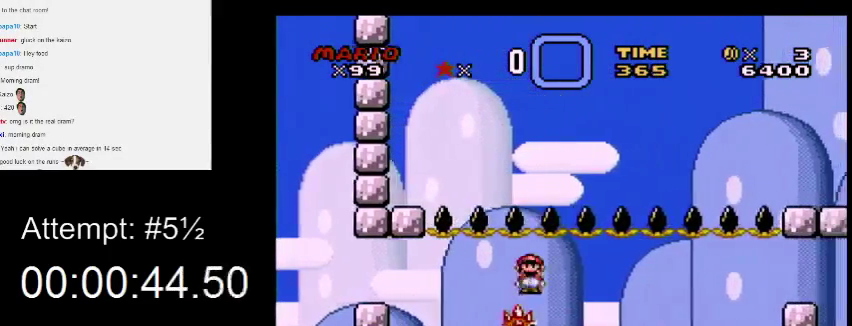
{"buttons": ["X"], "events": [[167, "DPAD_LEFT", "down"], [233, "DPAD_LEFT", "up"], [233, "DPAD_RIGHT", "down"], [300, "DPAD_RIGHT", "up"]]}
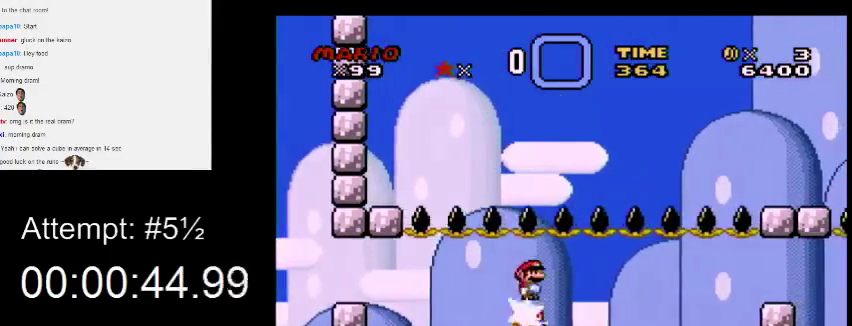
{"buttons": ["X"], "events": []}
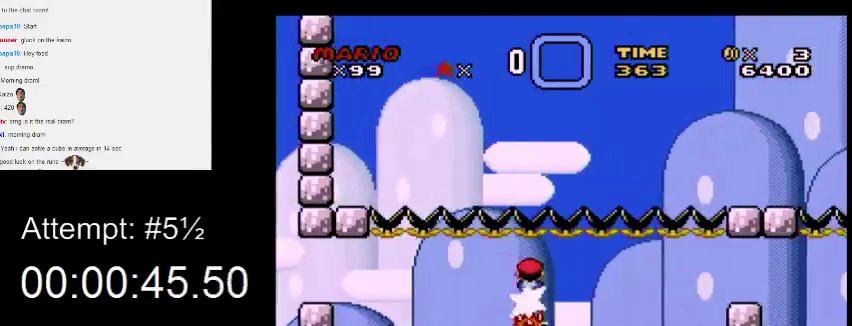
{"buttons": ["X"], "events": []}
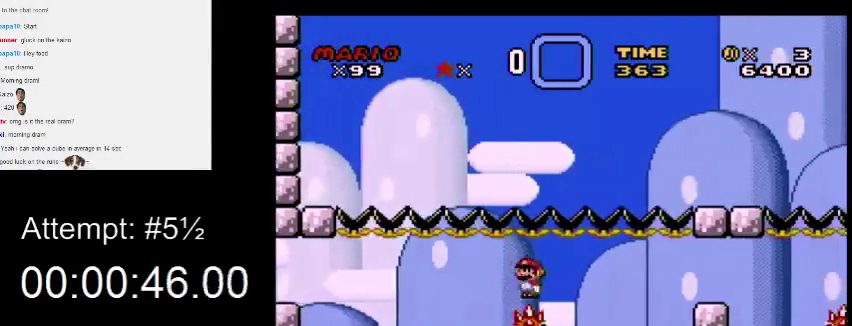
{"buttons": ["X"], "events": []}
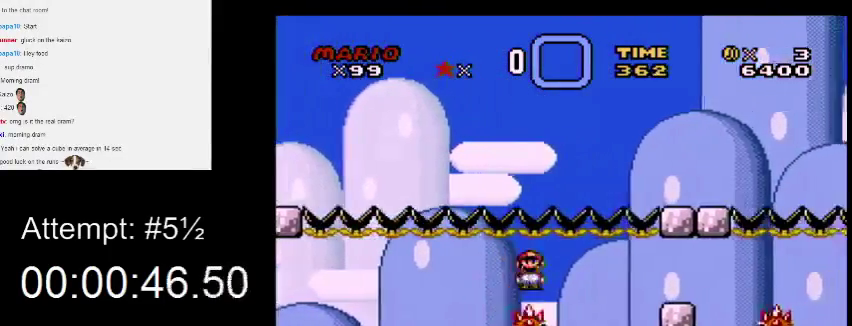
{"buttons": ["X"], "events": []}
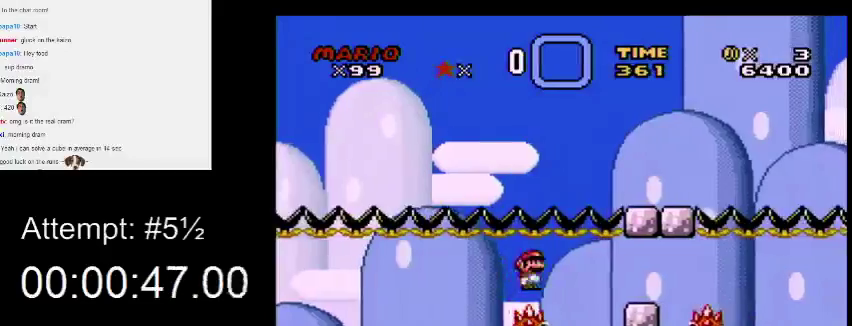
{"buttons": ["X"], "events": []}